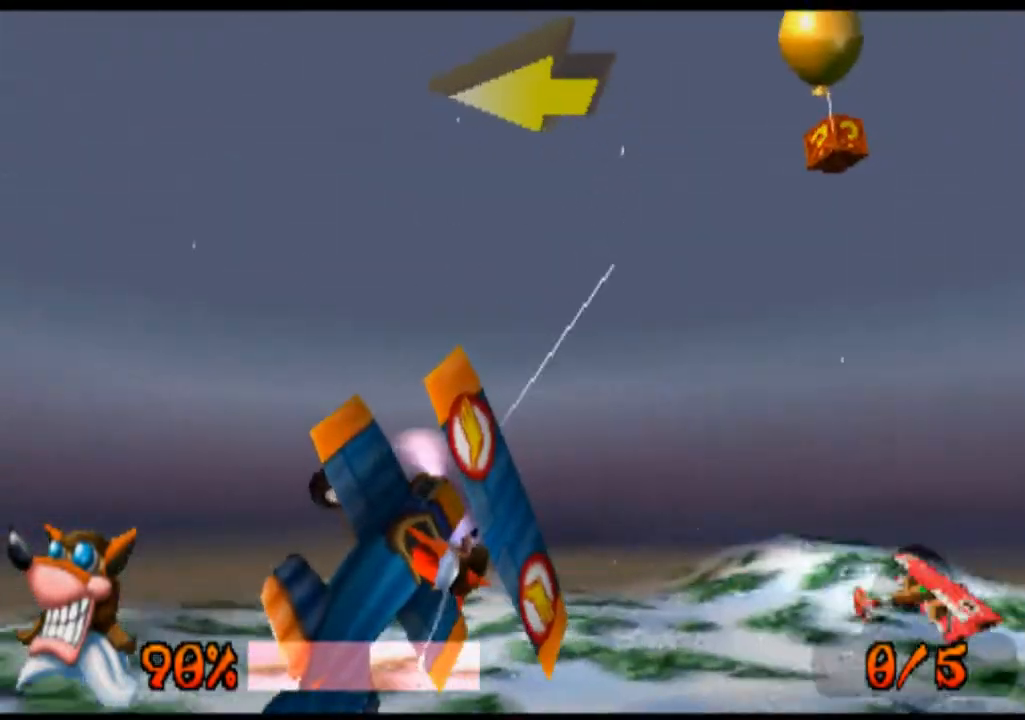
Gameplay with a controller (PlayStation layout); each line is a JSON object with the inputs held at the frame after it. "events" lists button and stick changes between this image and that frame as [ms after this image, input, new state], when the widget could be followed in between. Not read: L3 R3 right_stick.
{"buttons": ["R1"], "left_stick": "down-left", "events": [[167, "left_stick", "down"], [400, "left_stick", "down-left"]]}
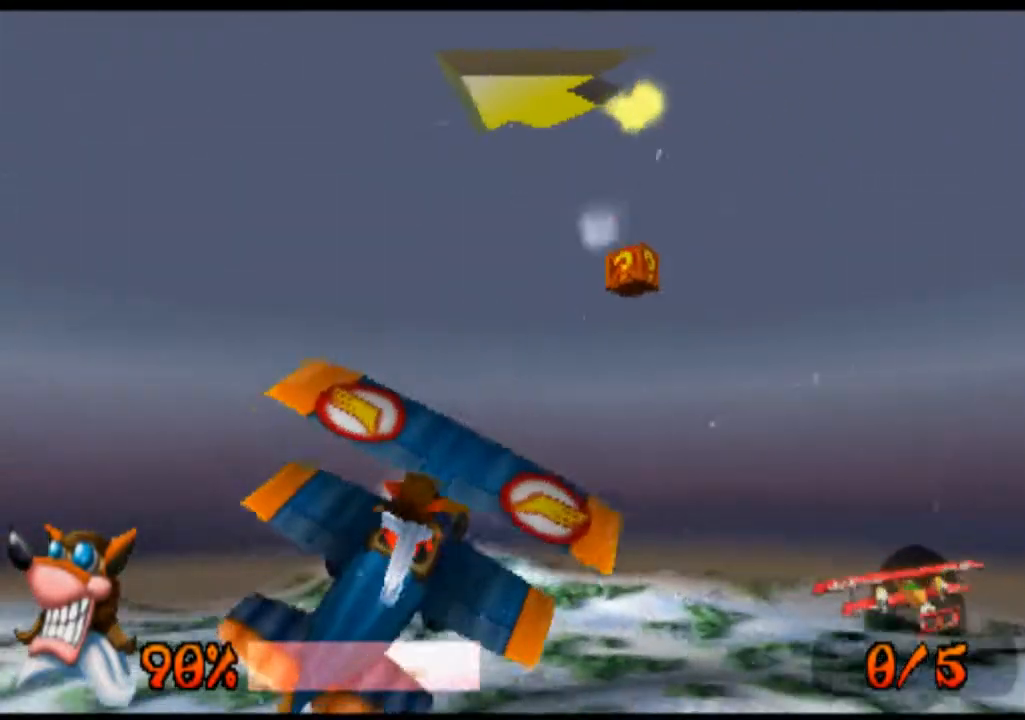
{"buttons": ["R1"], "left_stick": "center", "events": [[233, "left_stick", "center"]]}
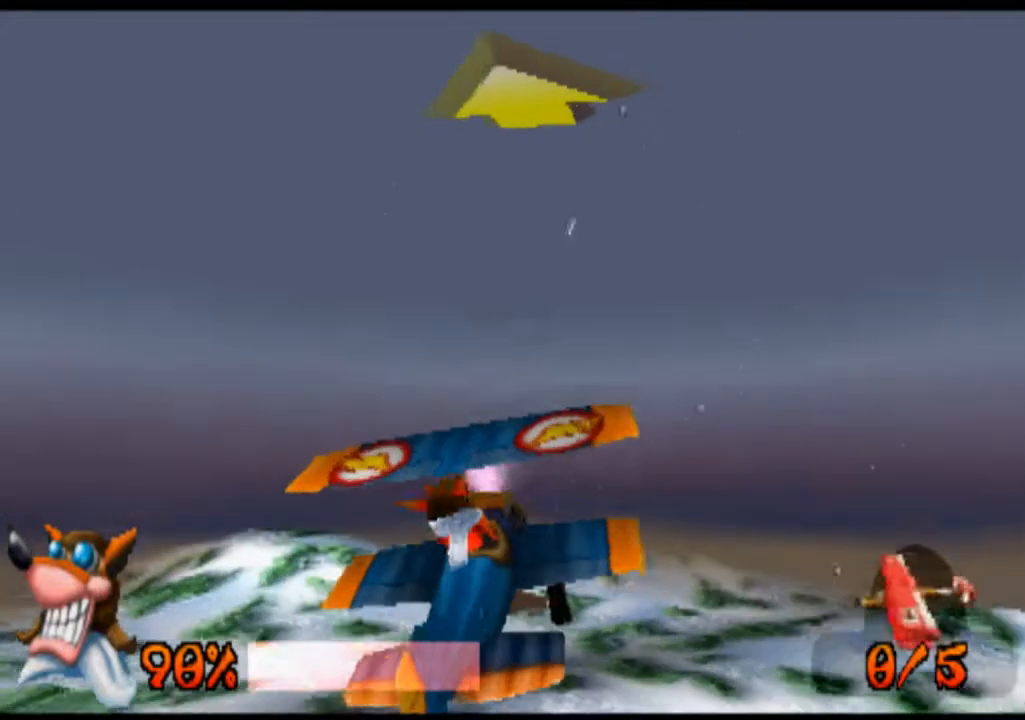
{"buttons": ["R1"], "left_stick": "right", "events": [[267, "left_stick", "right"]]}
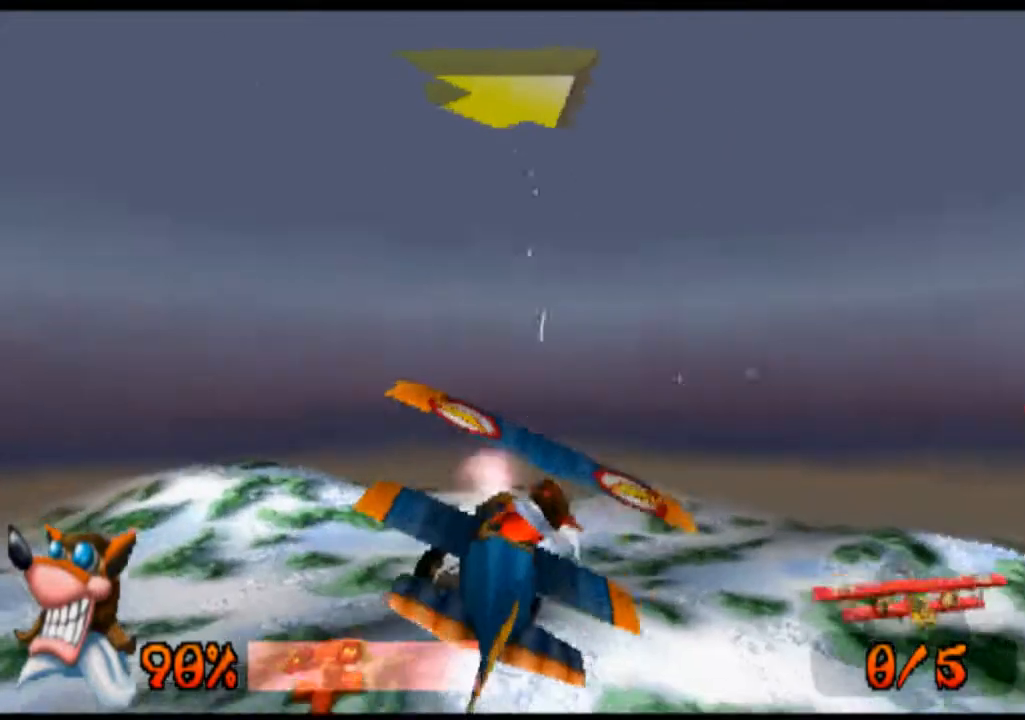
{"buttons": ["R1"], "left_stick": "right", "events": []}
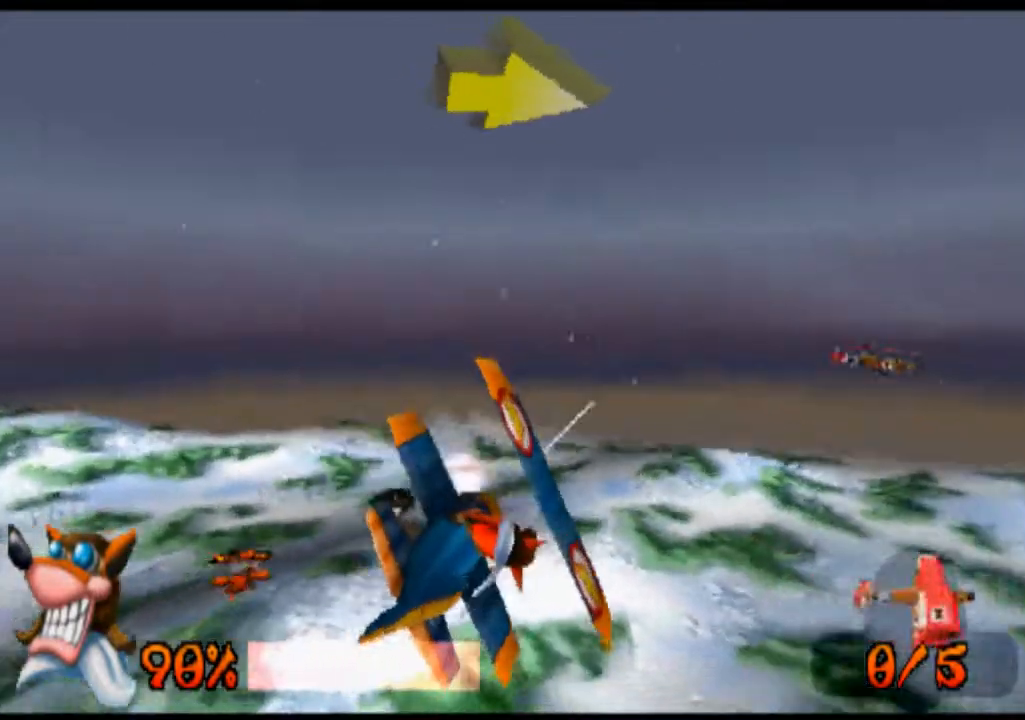
{"buttons": ["R1"], "left_stick": "center", "events": [[233, "left_stick", "center"]]}
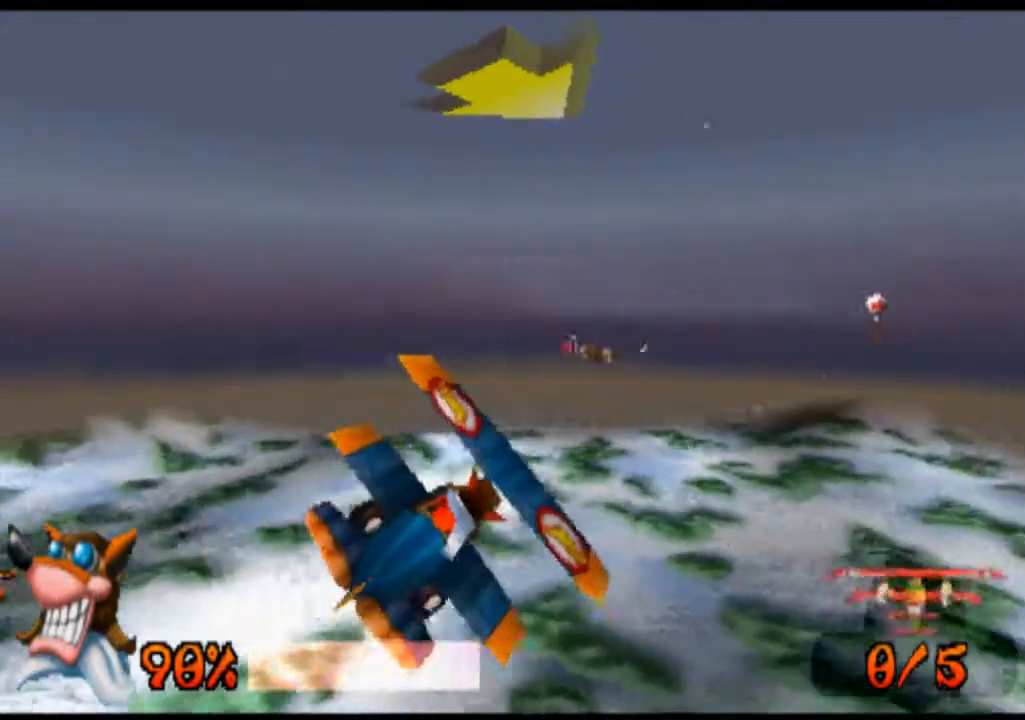
{"buttons": ["R1"], "left_stick": "center", "events": []}
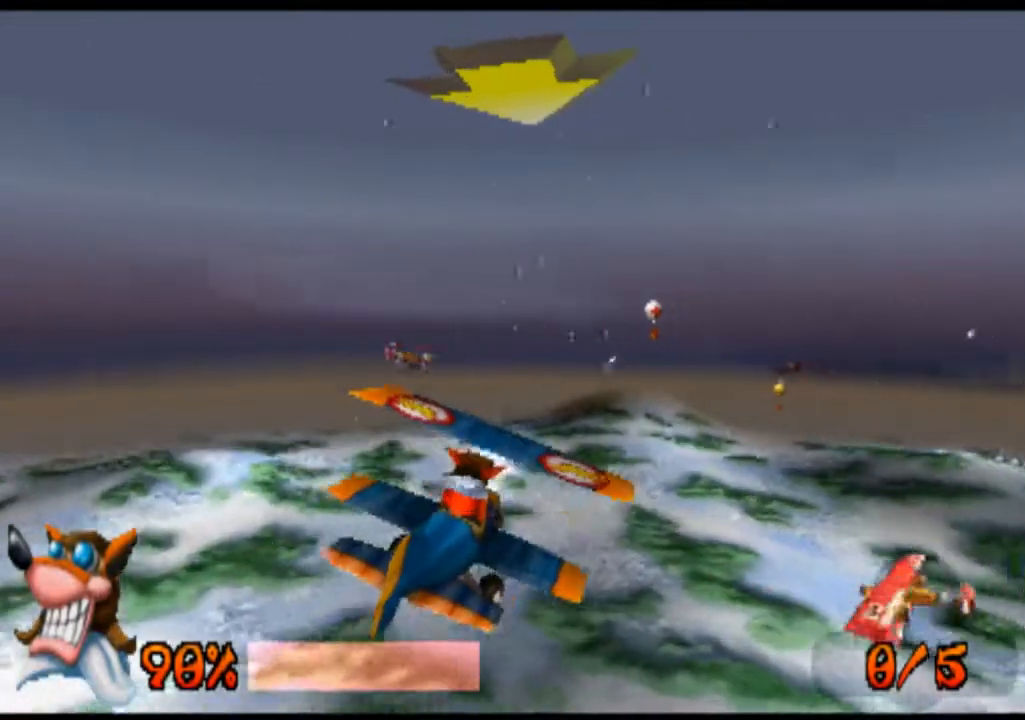
{"buttons": ["R1"], "left_stick": "up", "events": [[200, "left_stick", "right"], [500, "left_stick", "up"]]}
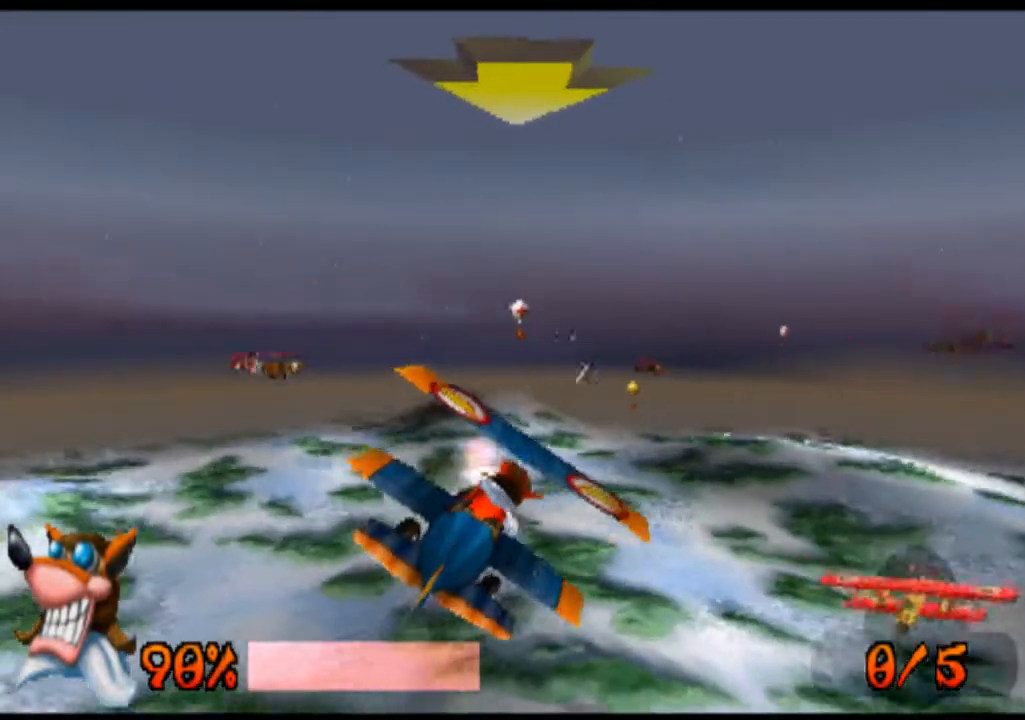
{"buttons": ["R1"], "left_stick": "center", "events": [[433, "left_stick", "center"]]}
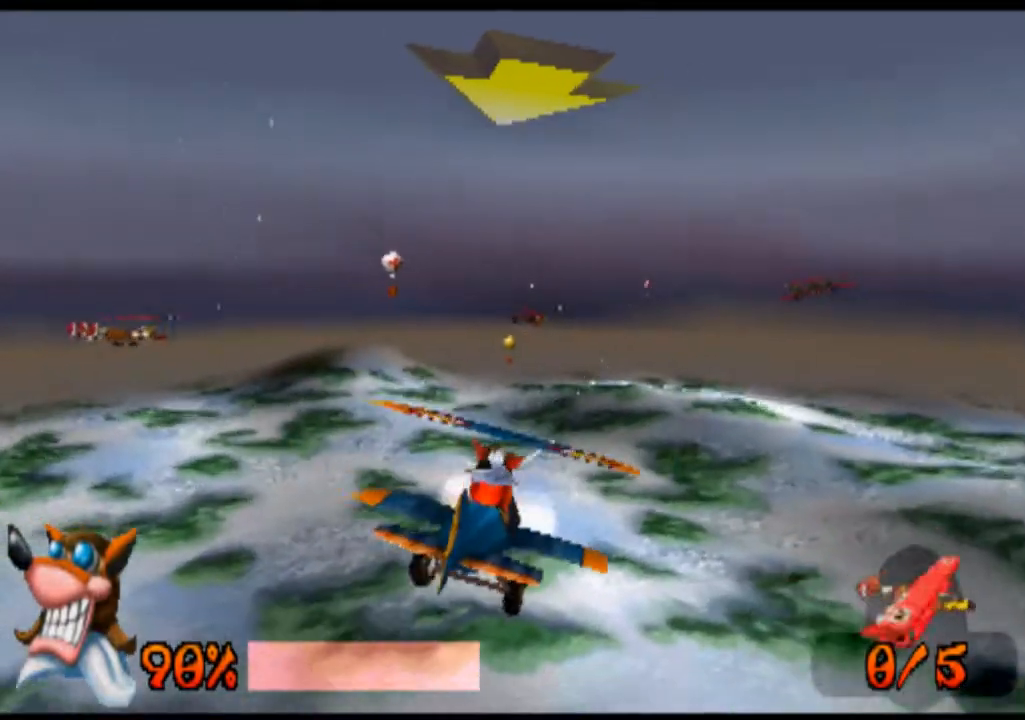
{"buttons": ["R1"], "left_stick": "up", "events": [[367, "left_stick", "up"]]}
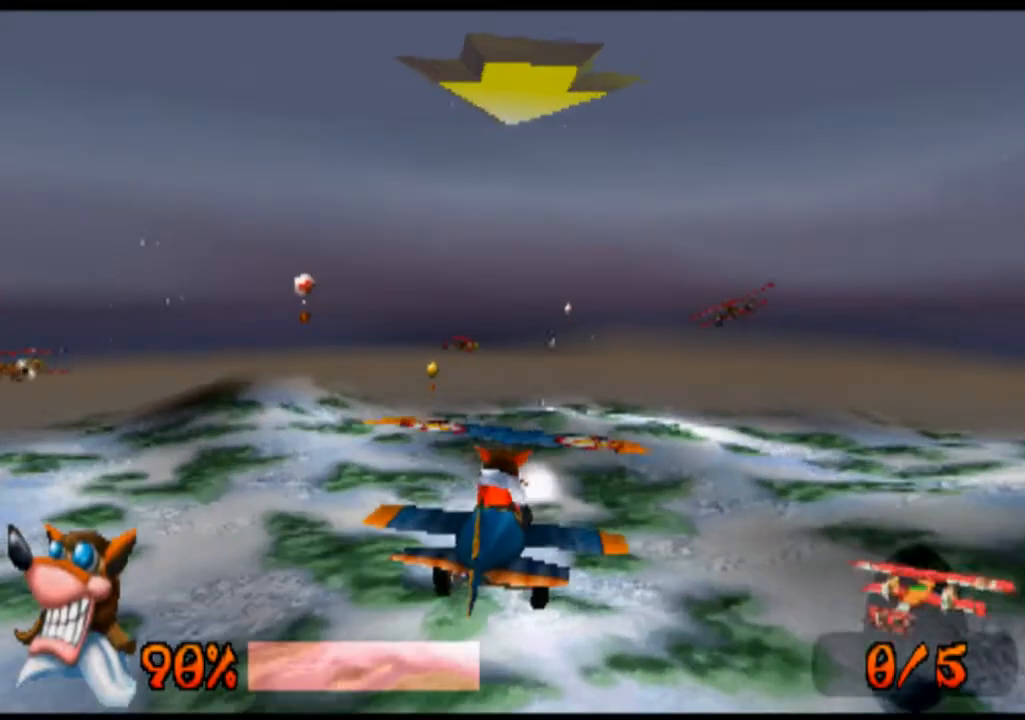
{"buttons": ["R1"], "left_stick": "left", "events": [[33, "left_stick", "center"], [333, "left_stick", "left"]]}
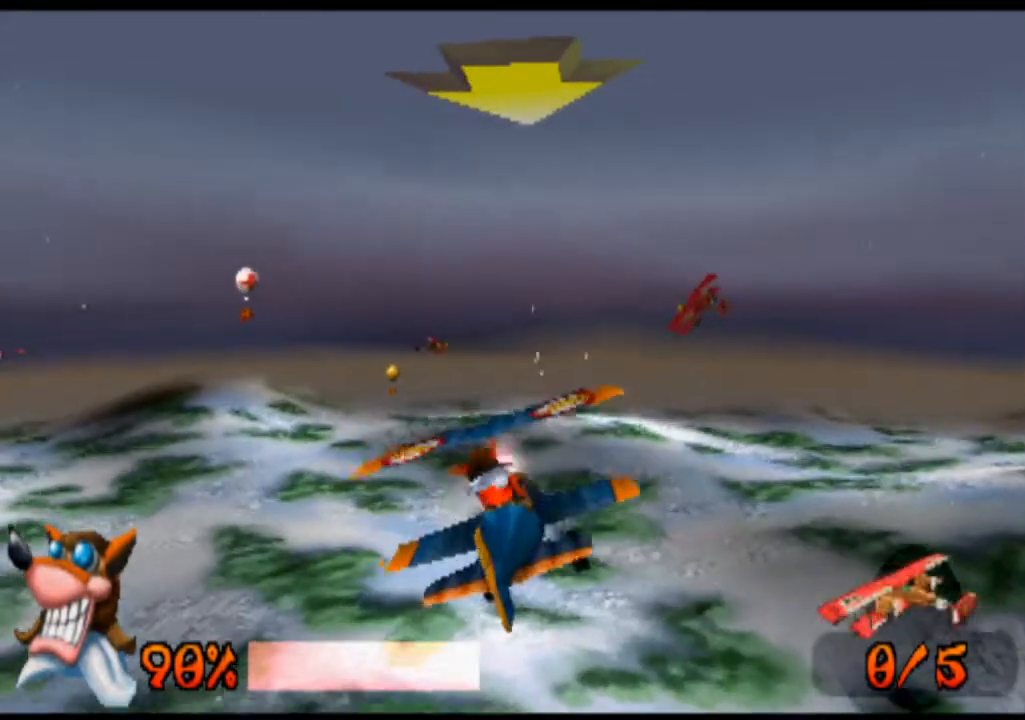
{"buttons": ["R1"], "left_stick": "up", "events": [[100, "left_stick", "center"], [433, "left_stick", "up"]]}
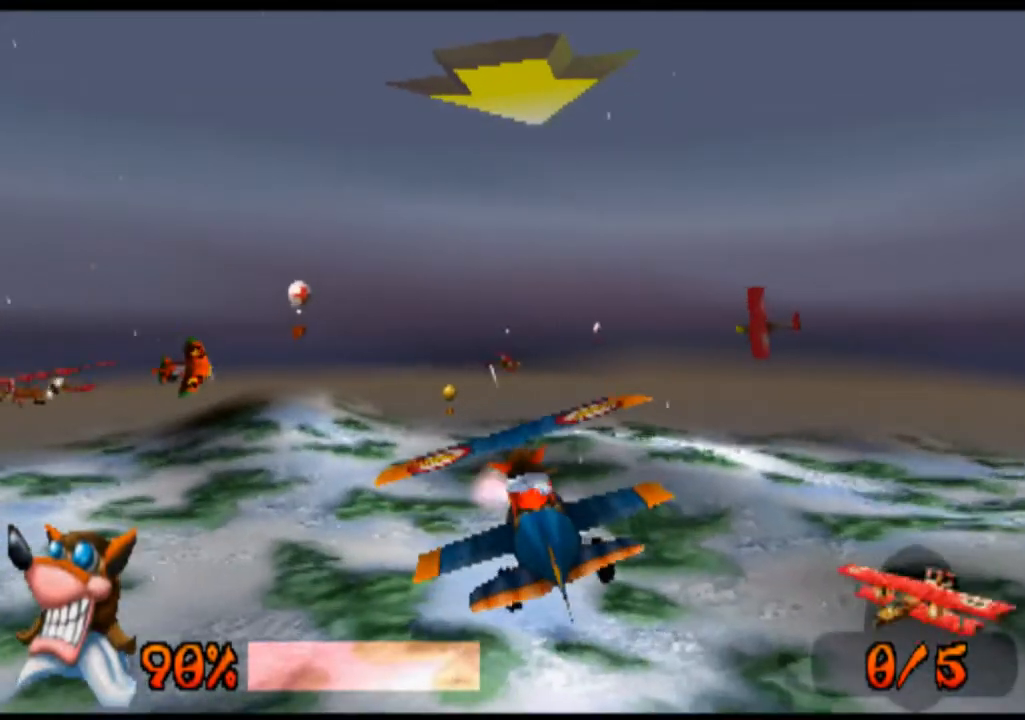
{"buttons": ["R1"], "left_stick": "center", "events": [[133, "left_stick", "center"]]}
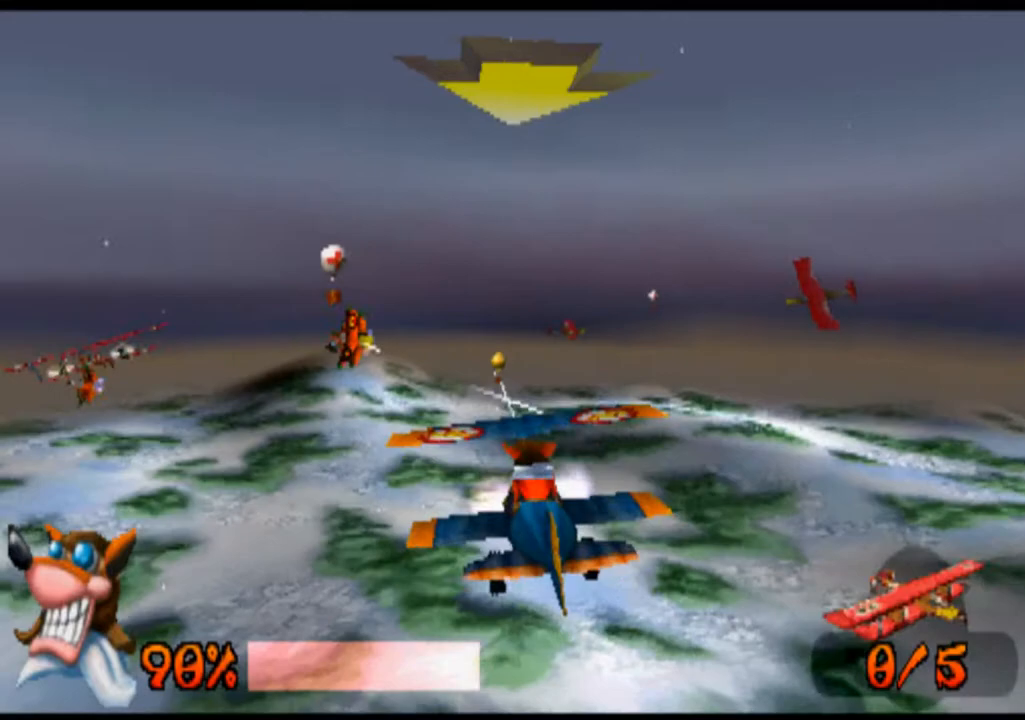
{"buttons": ["SQUARE", "R1"], "left_stick": "up", "events": [[267, "left_stick", "up"], [500, "SQUARE", "down"]]}
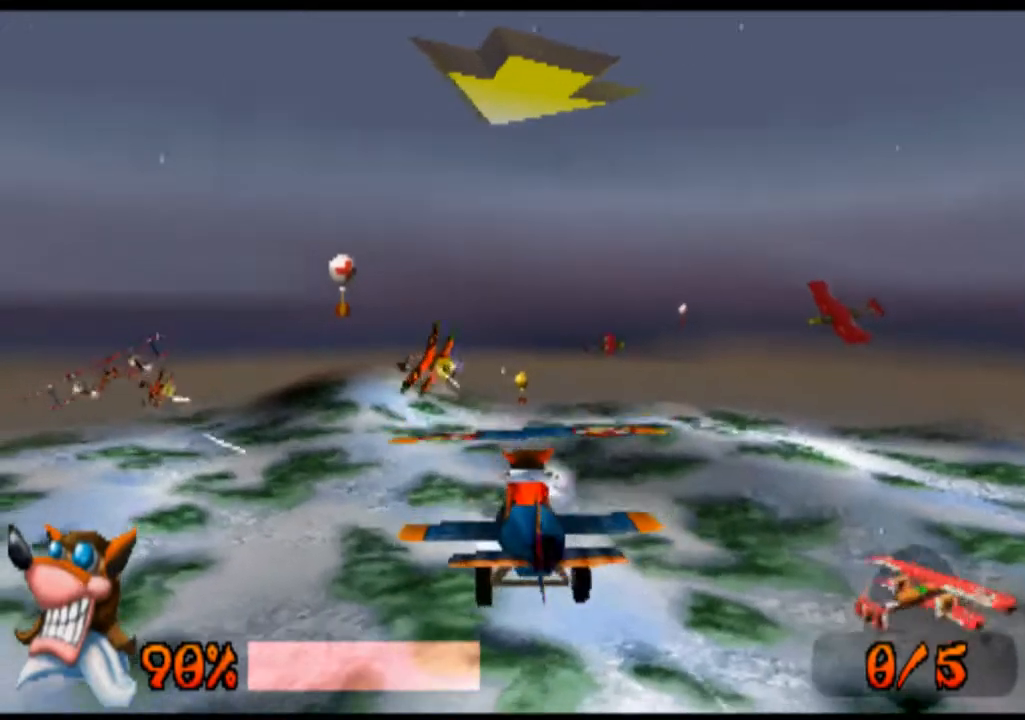
{"buttons": ["R1"], "left_stick": "center", "events": [[67, "left_stick", "center"], [167, "SQUARE", "up"], [300, "SQUARE", "down"], [433, "SQUARE", "up"]]}
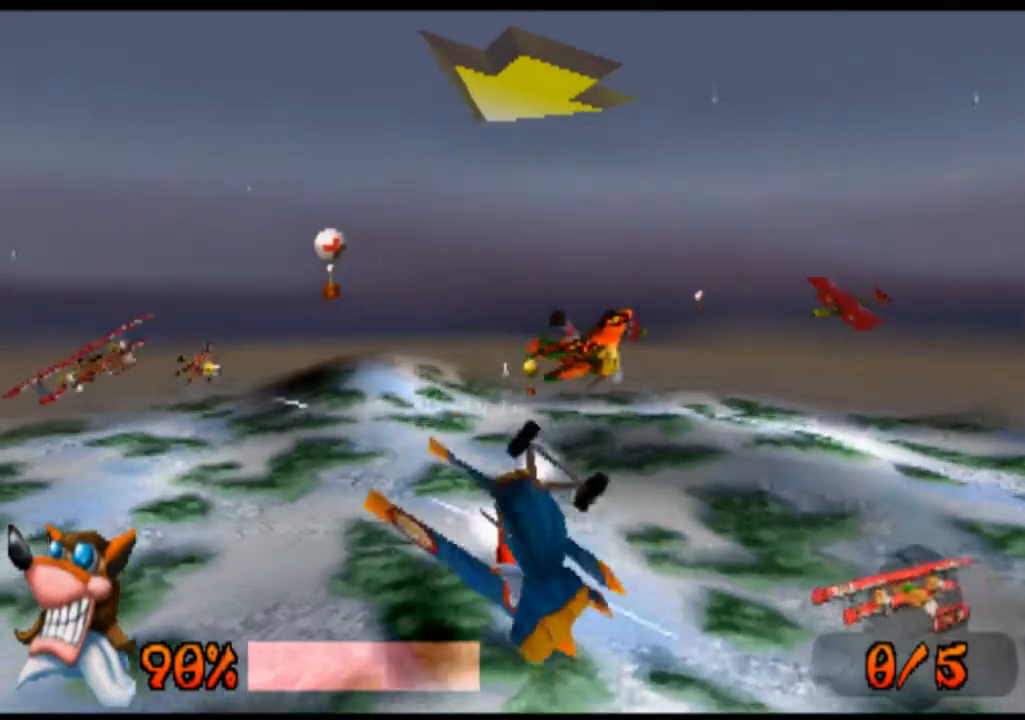
{"buttons": ["R1"], "left_stick": "left", "events": [[33, "SQUARE", "down"], [200, "SQUARE", "up"], [333, "SQUARE", "down"], [433, "left_stick", "left"], [467, "SQUARE", "up"]]}
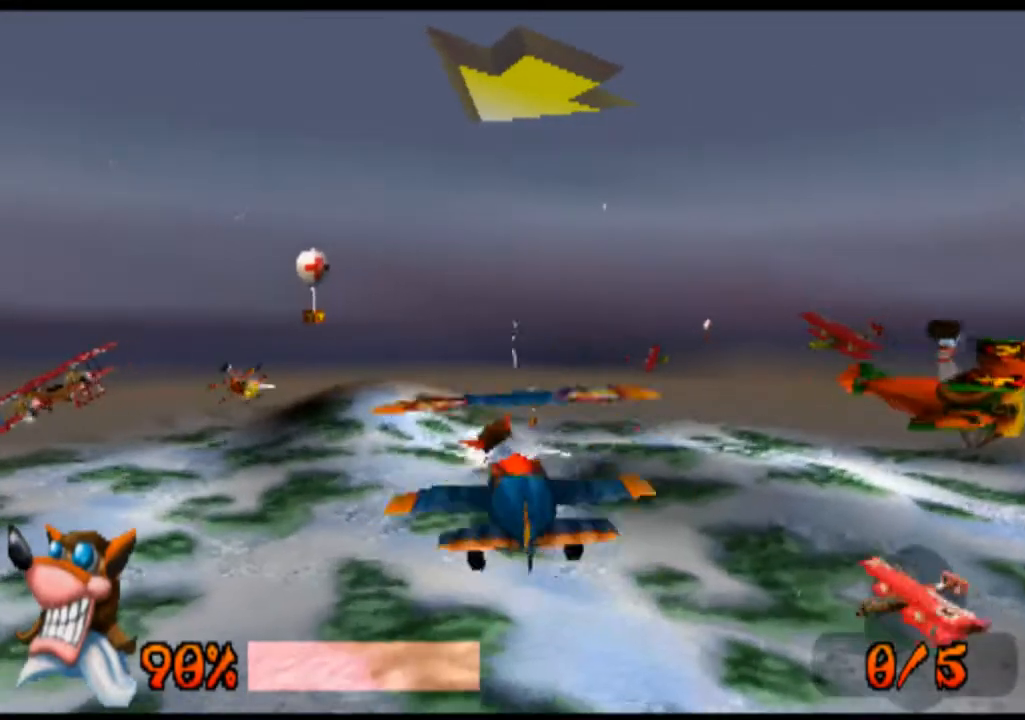
{"buttons": ["R1"], "left_stick": "center", "events": [[100, "SQUARE", "down"], [200, "SQUARE", "up"], [267, "left_stick", "center"], [333, "SQUARE", "down"], [467, "SQUARE", "up"]]}
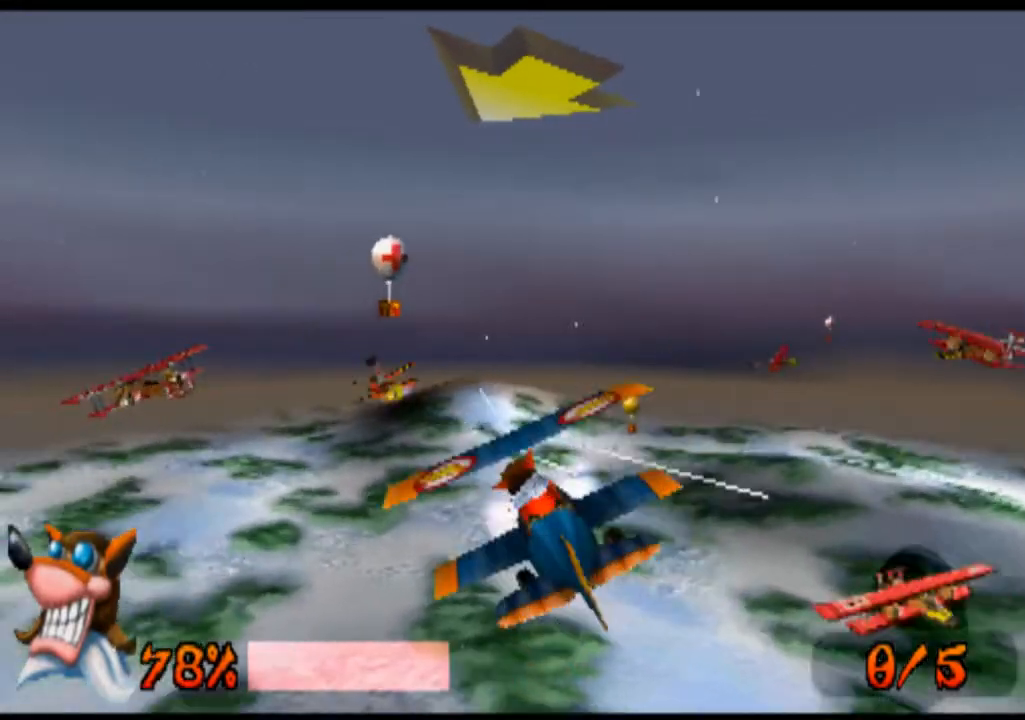
{"buttons": ["R1"], "left_stick": "up-right", "events": [[67, "SQUARE", "down"], [233, "SQUARE", "up"], [267, "left_stick", "up"], [333, "SQUARE", "down"], [467, "SQUARE", "up"], [467, "left_stick", "up-right"]]}
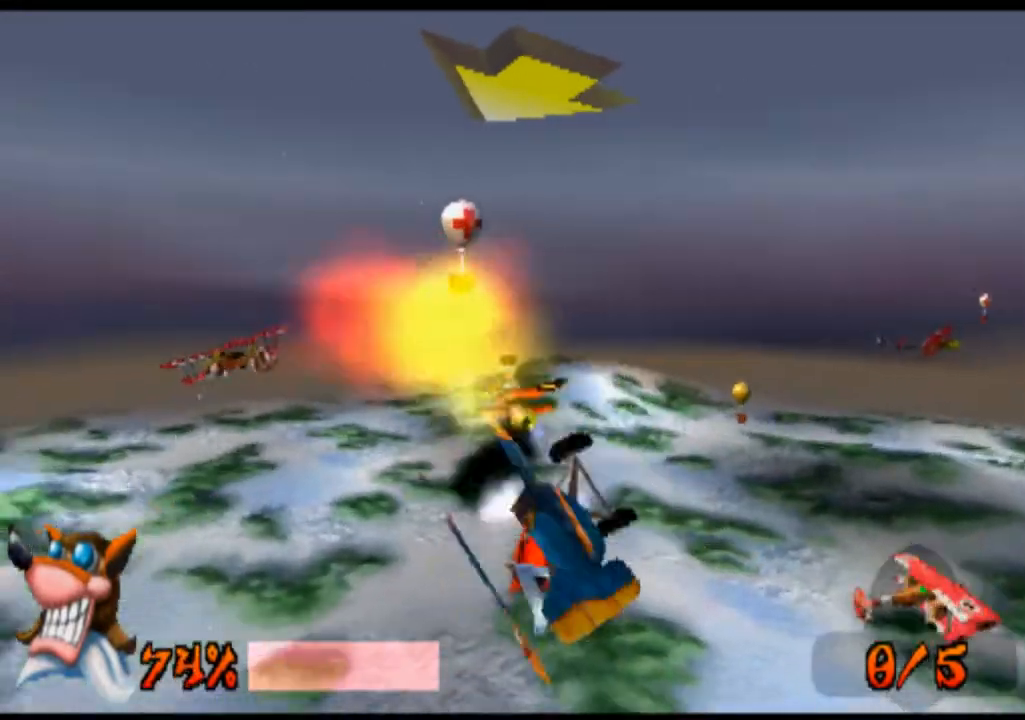
{"buttons": ["R1"], "left_stick": "center", "events": [[67, "SQUARE", "down"], [233, "SQUARE", "up"], [333, "left_stick", "center"]]}
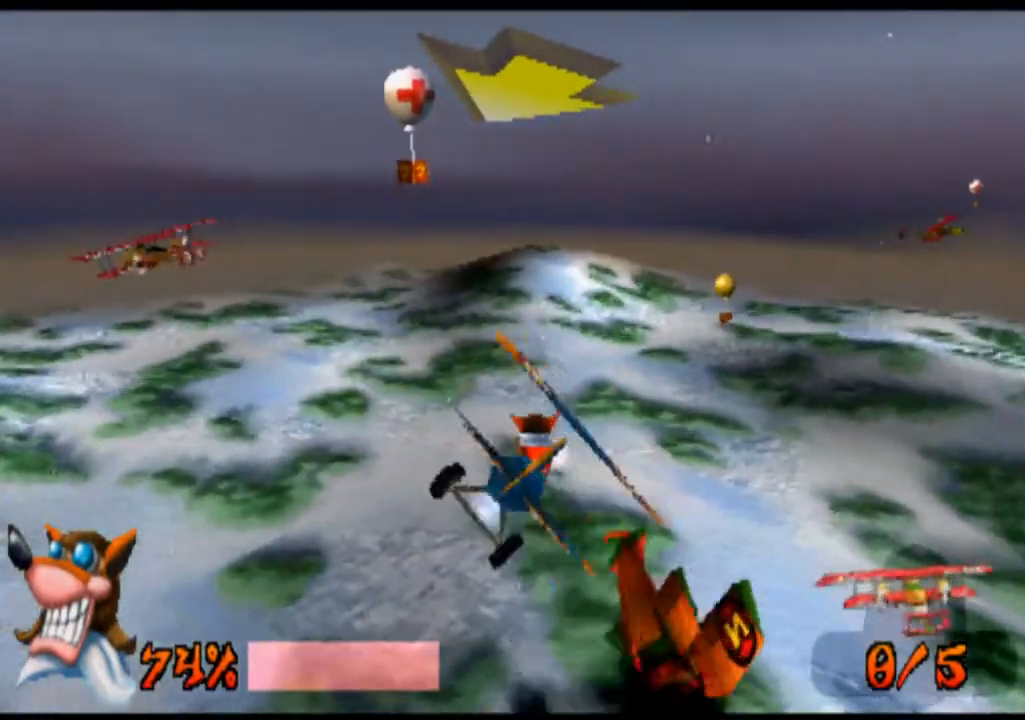
{"buttons": ["R1"], "left_stick": "center", "events": [[33, "left_stick", "right"], [167, "left_stick", "center"]]}
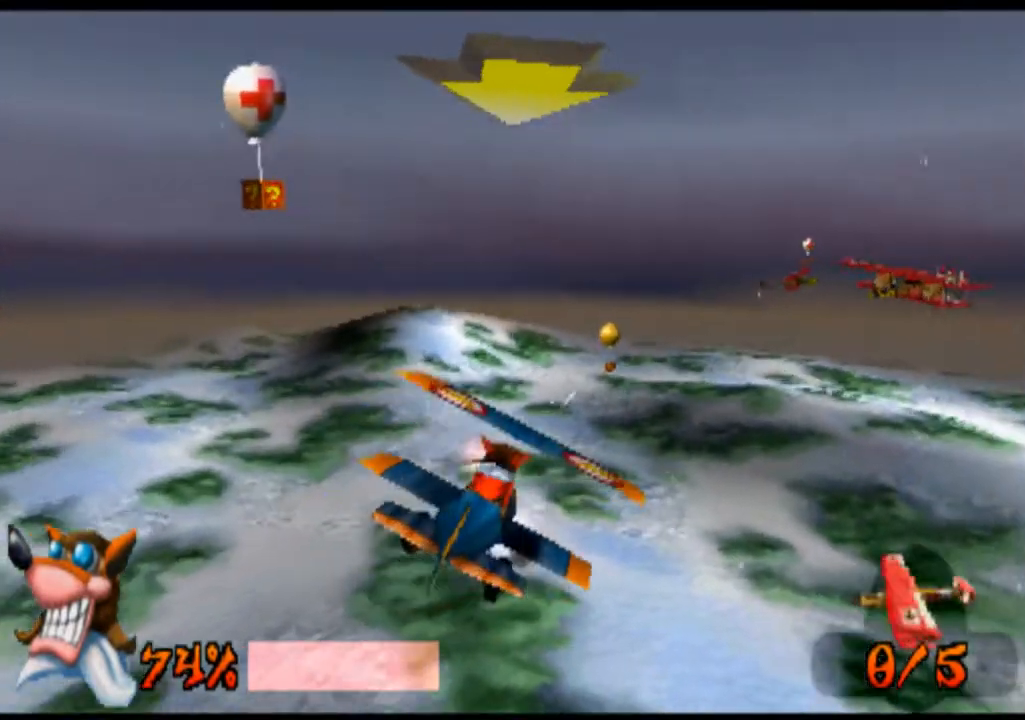
{"buttons": ["R1"], "left_stick": "center", "events": [[100, "left_stick", "left"], [467, "left_stick", "center"]]}
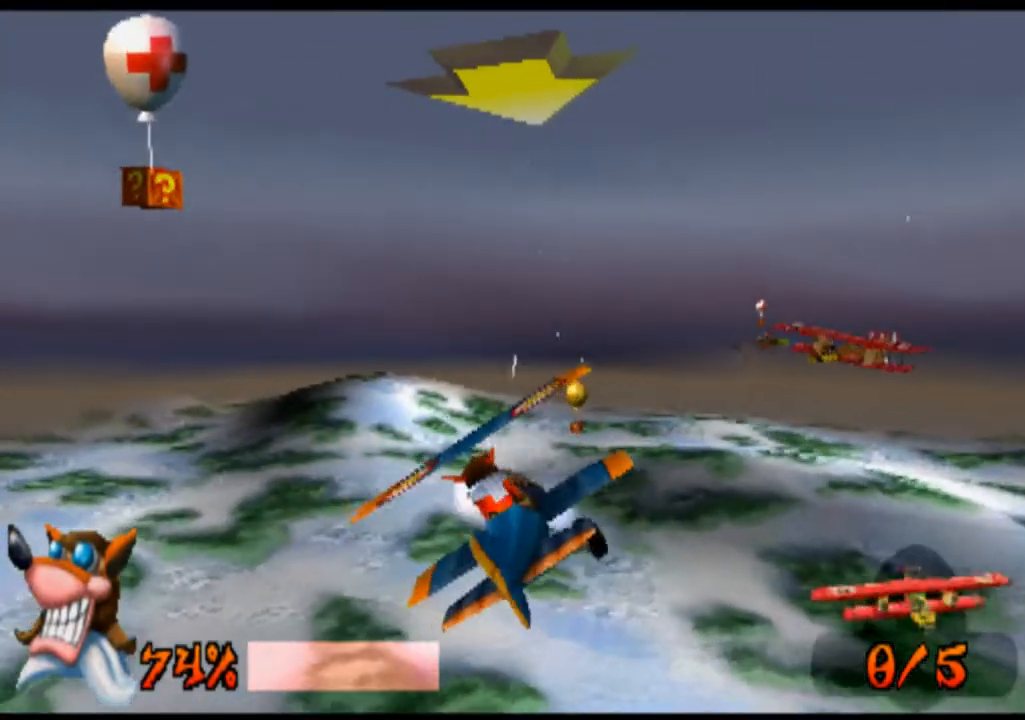
{"buttons": ["R1"], "left_stick": "right", "events": [[167, "left_stick", "right"]]}
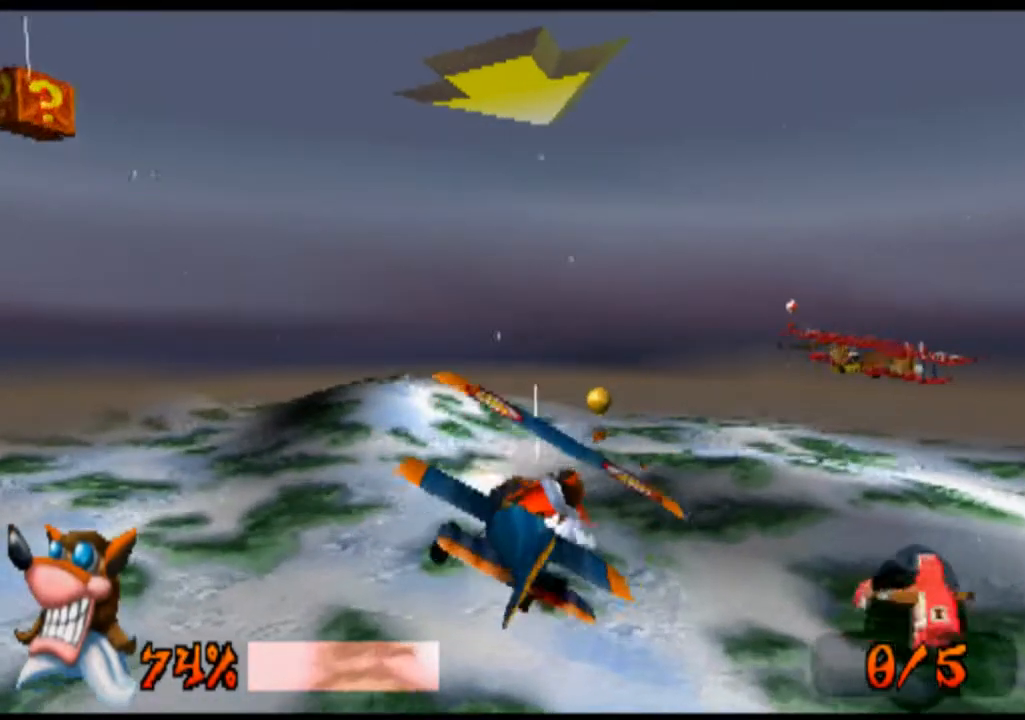
{"buttons": ["R1"], "left_stick": "up-left", "events": [[67, "left_stick", "center"], [267, "left_stick", "up"], [433, "left_stick", "up-left"]]}
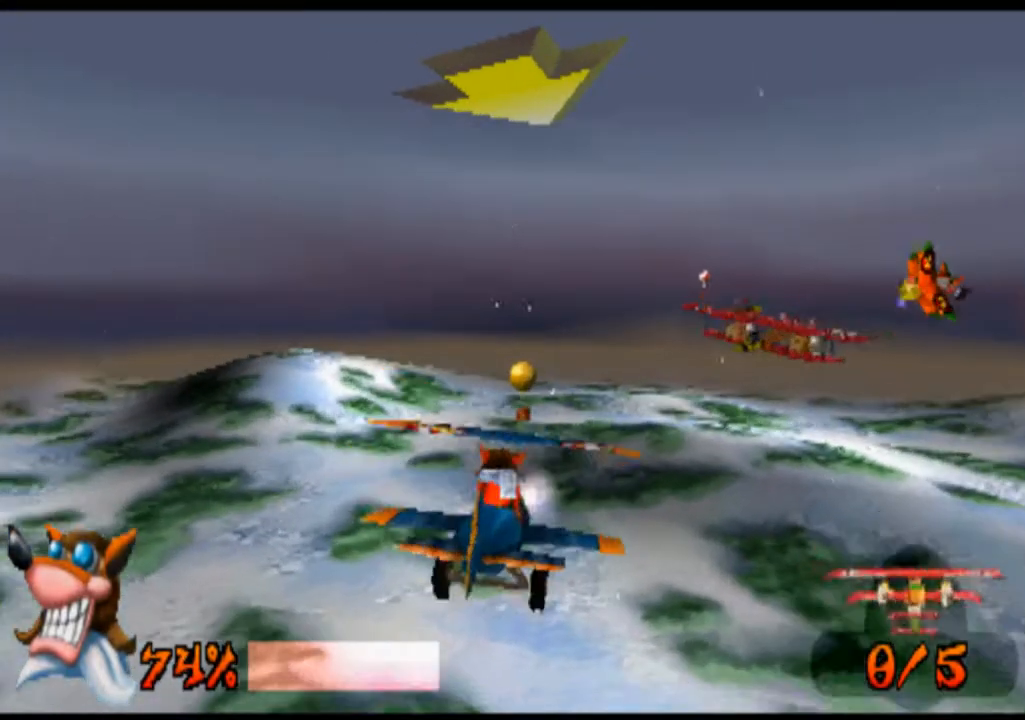
{"buttons": ["R1"], "left_stick": "up", "events": [[200, "left_stick", "center"], [500, "left_stick", "up"]]}
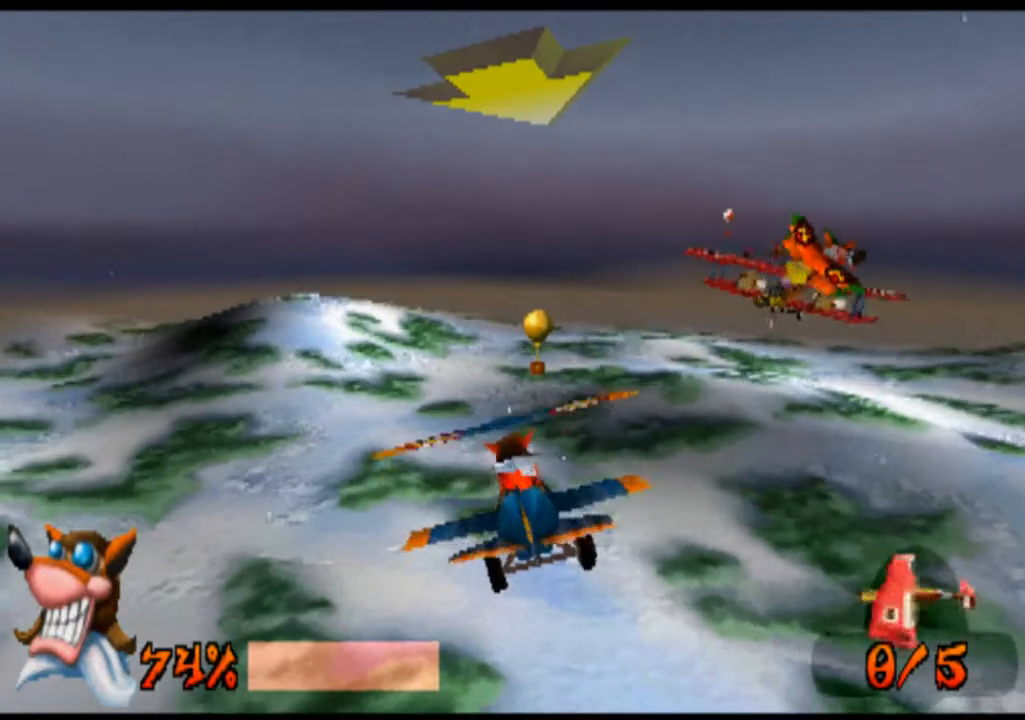
{"buttons": ["R1"], "left_stick": "center", "events": [[167, "left_stick", "center"]]}
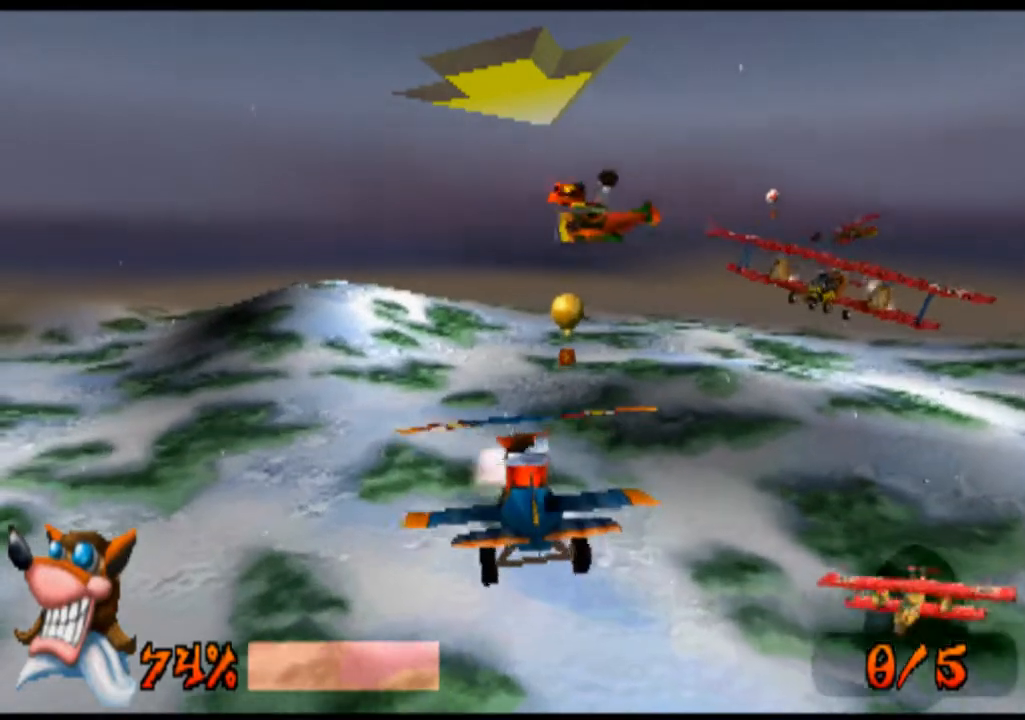
{"buttons": ["R1"], "left_stick": "down", "events": [[100, "left_stick", "down"]]}
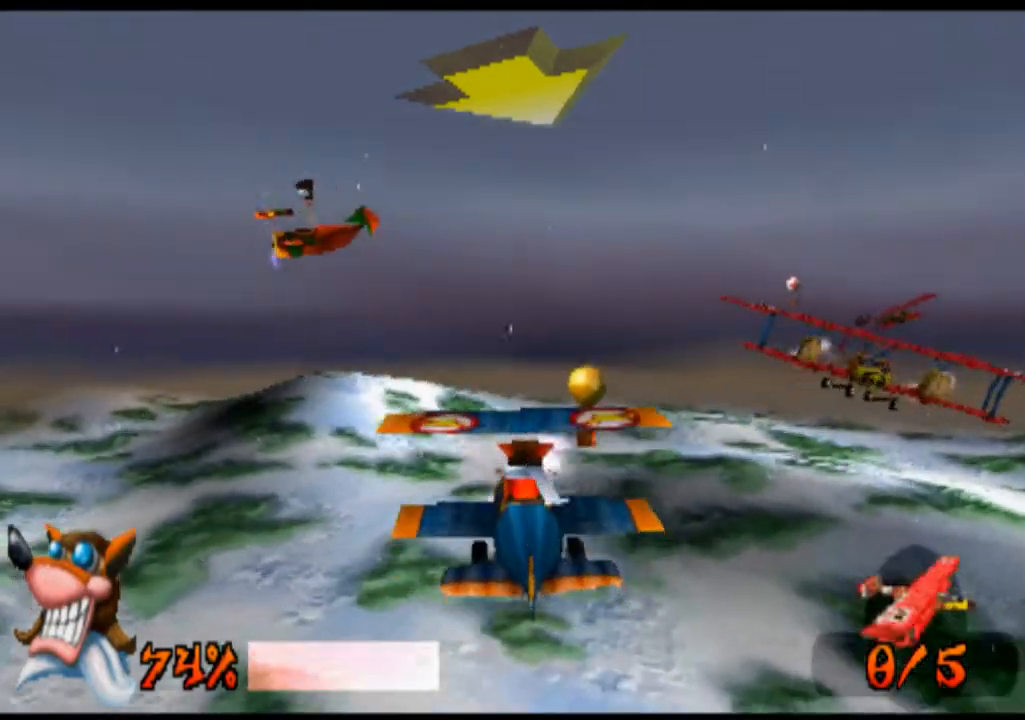
{"buttons": ["R1"], "left_stick": "right", "events": [[33, "left_stick", "center"], [167, "left_stick", "right"]]}
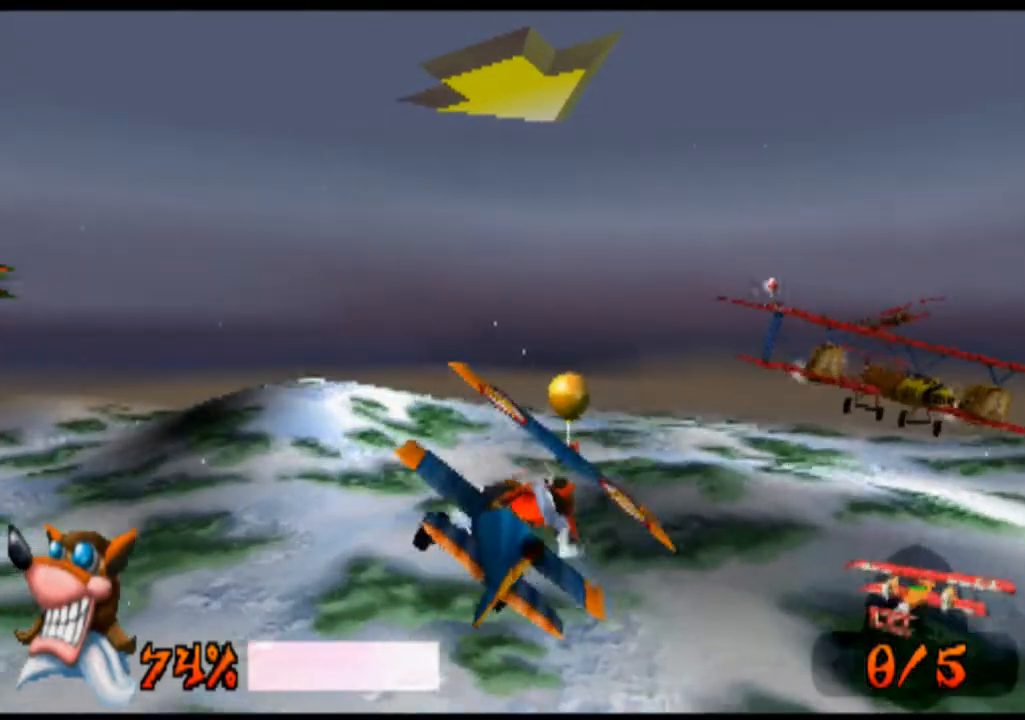
{"buttons": ["R1"], "left_stick": "left", "events": [[267, "left_stick", "left"]]}
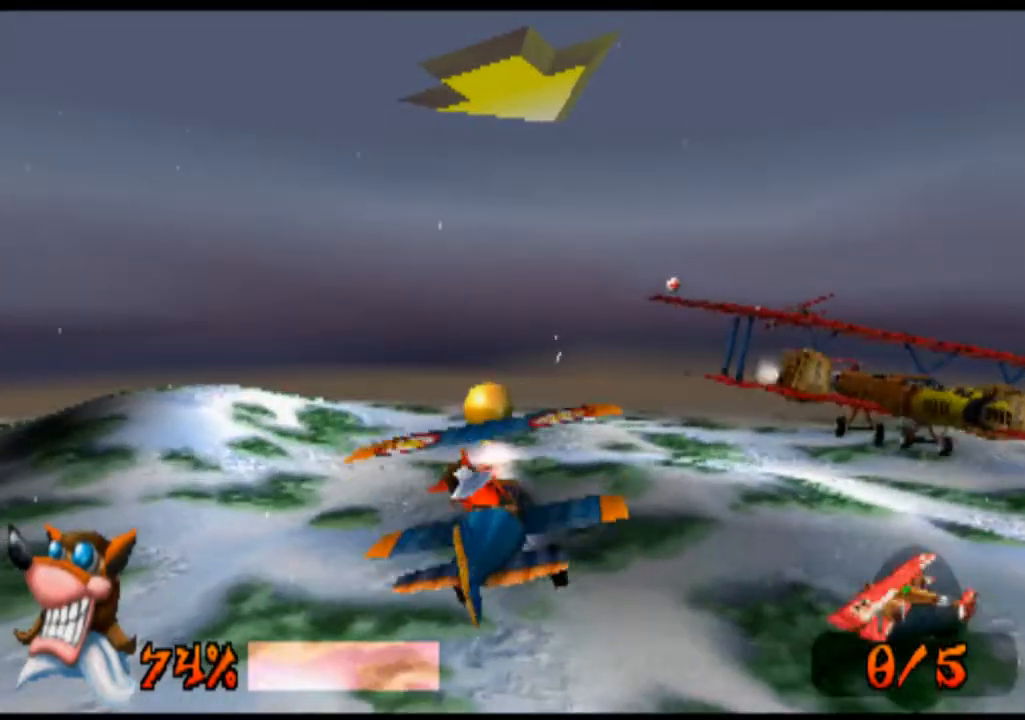
{"buttons": ["R1"], "left_stick": "up", "events": [[33, "left_stick", "up-left"], [200, "left_stick", "up"]]}
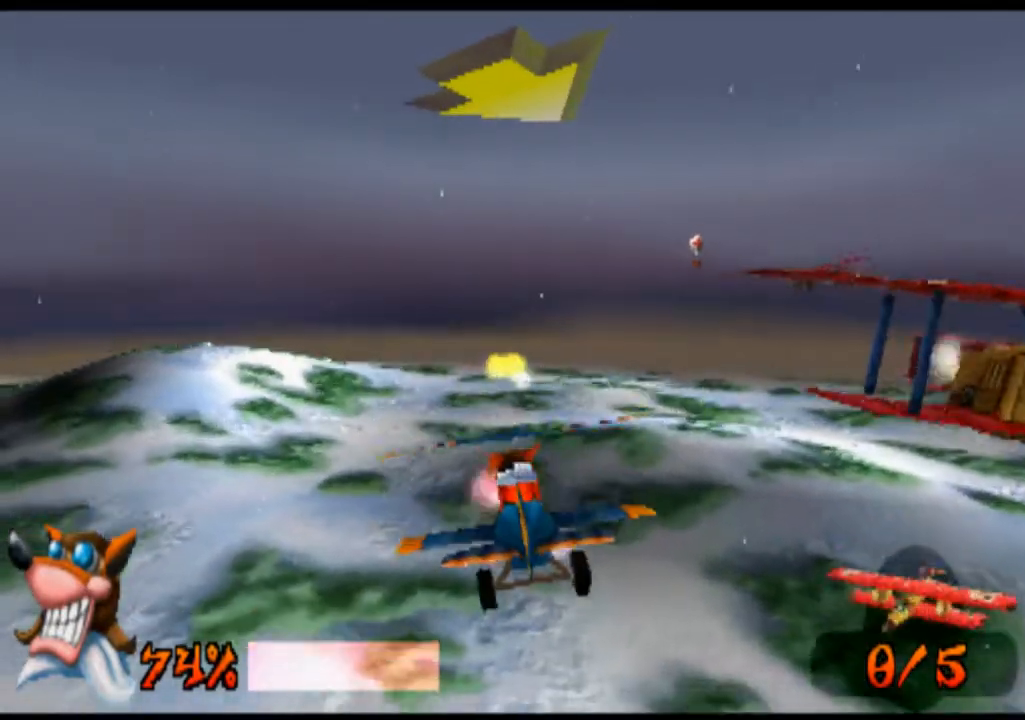
{"buttons": ["R1"], "left_stick": "right", "events": [[67, "left_stick", "center"], [500, "left_stick", "right"]]}
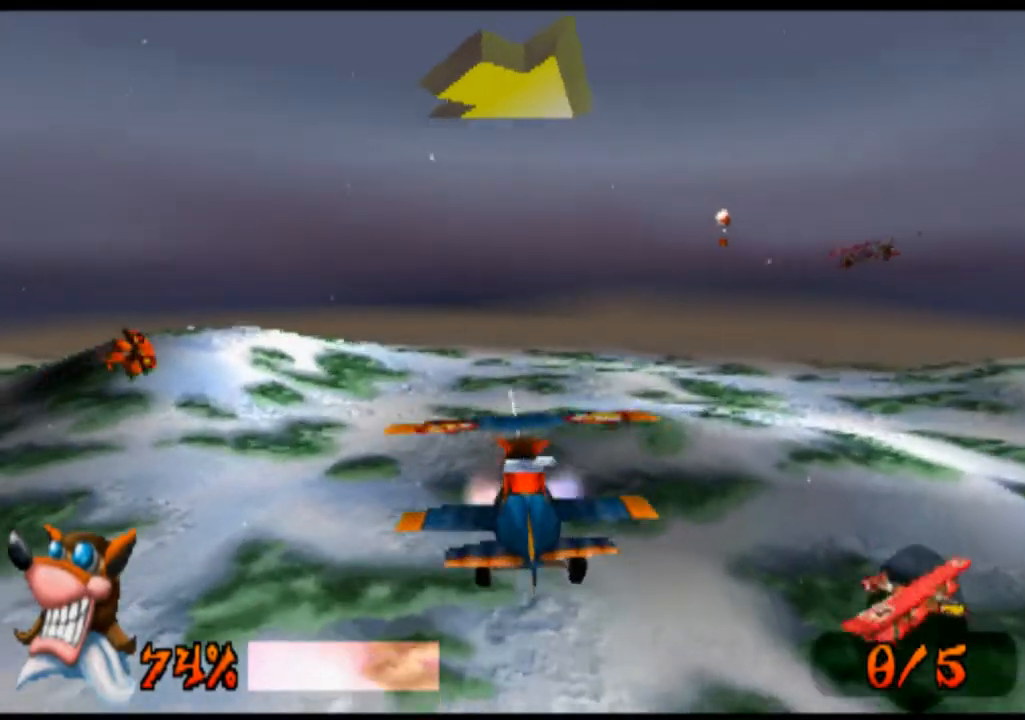
{"buttons": ["R1"], "left_stick": "right", "events": [[300, "SQUARE", "down"], [400, "SQUARE", "up"]]}